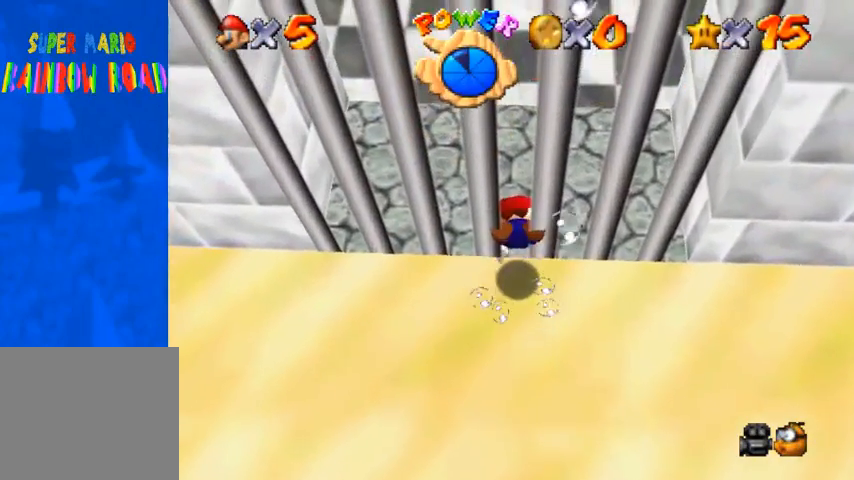
Gameplay with a controller (PlayStation layout); each line is a JSON object with the inputs held at the frame after it. "events" lists button and stick changes between this image and that frame as [ms after this image, input, new state], when the widget could be followed in between.
{"buttons": ["CROSS"], "left_stick": "down", "right_stick": "center", "events": [[300, "CROSS", "down"]]}
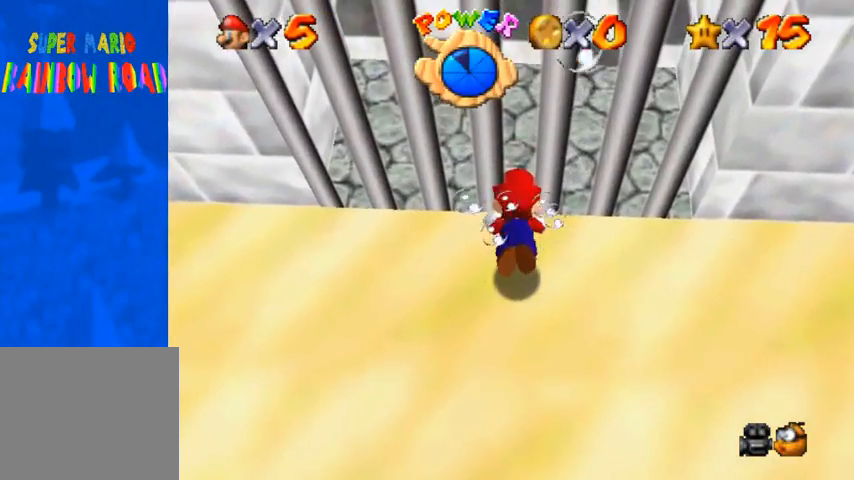
{"buttons": ["CROSS"], "left_stick": "down", "right_stick": "center", "events": [[33, "CROSS", "up"], [233, "CROSS", "down"]]}
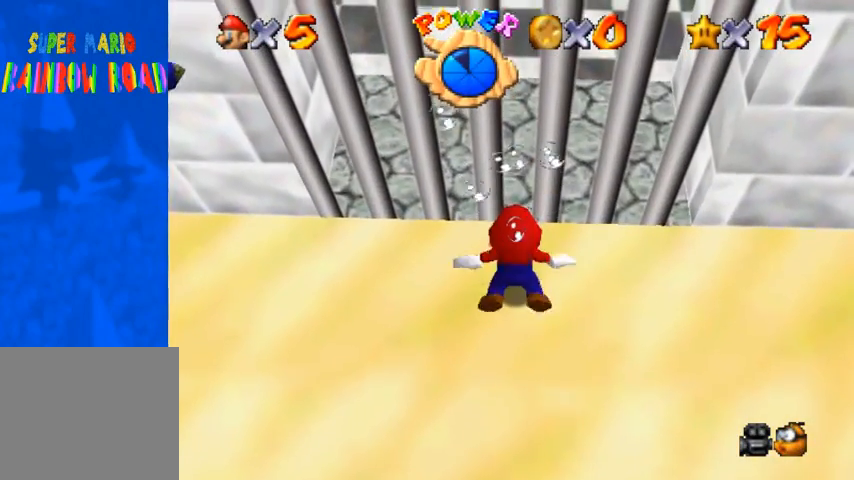
{"buttons": ["CROSS"], "left_stick": "down", "right_stick": "center", "events": [[33, "CROSS", "up"], [367, "CROSS", "down"]]}
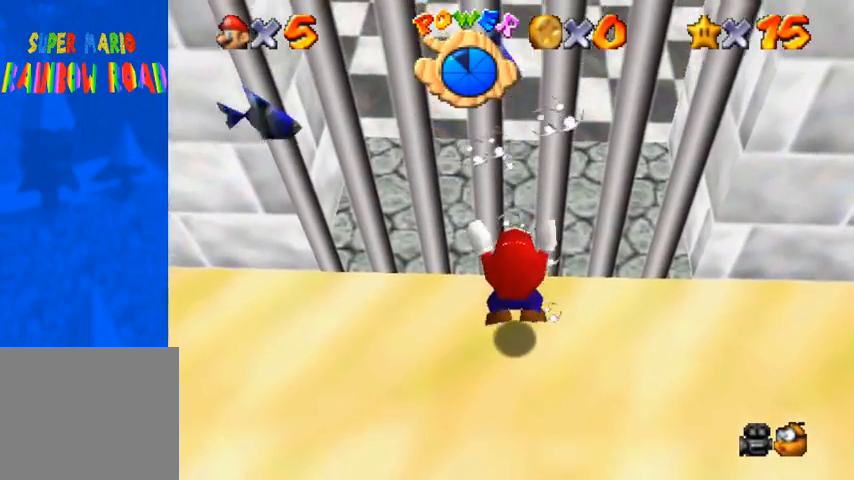
{"buttons": ["CROSS"], "left_stick": "up", "right_stick": "center", "events": [[300, "CROSS", "up"], [467, "CROSS", "down"], [467, "left_stick", "up"]]}
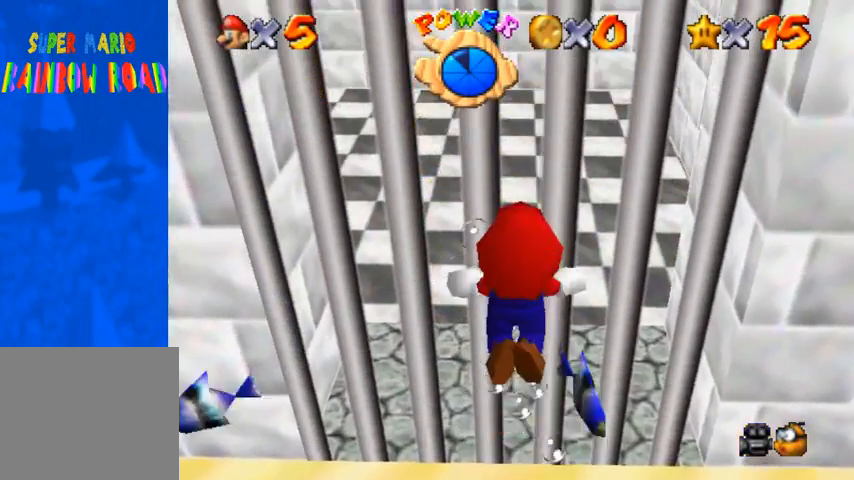
{"buttons": [], "left_stick": "up", "right_stick": "center", "events": [[500, "CROSS", "up"]]}
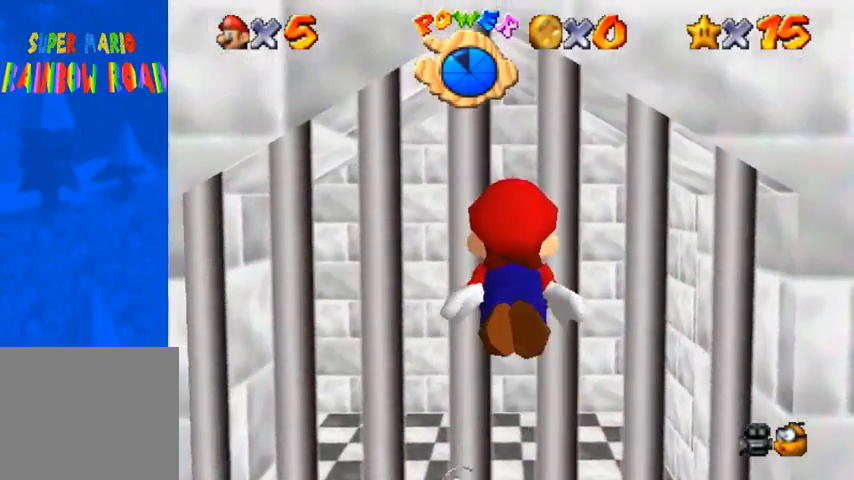
{"buttons": ["CROSS"], "left_stick": "up", "right_stick": "center", "events": [[167, "CROSS", "down"]]}
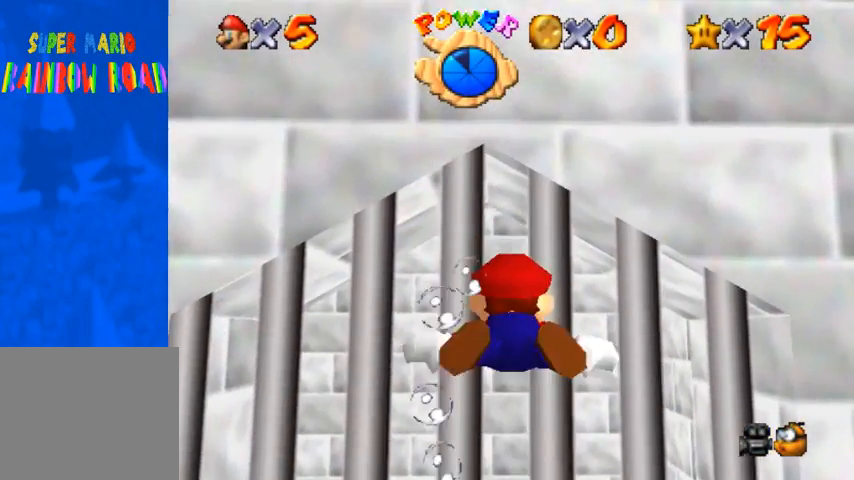
{"buttons": ["CROSS"], "left_stick": "up", "right_stick": "center", "events": [[167, "CROSS", "up"], [400, "CROSS", "down"]]}
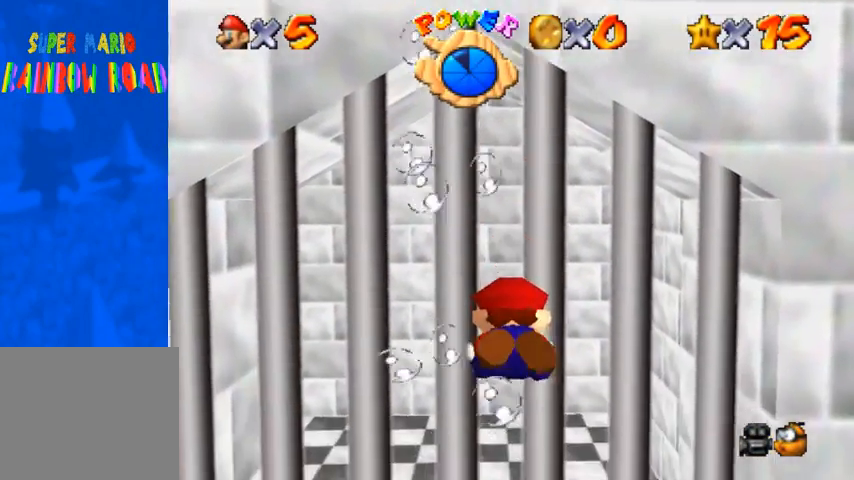
{"buttons": ["CROSS"], "left_stick": "up", "right_stick": "center", "events": [[233, "CROSS", "up"], [500, "CROSS", "down"]]}
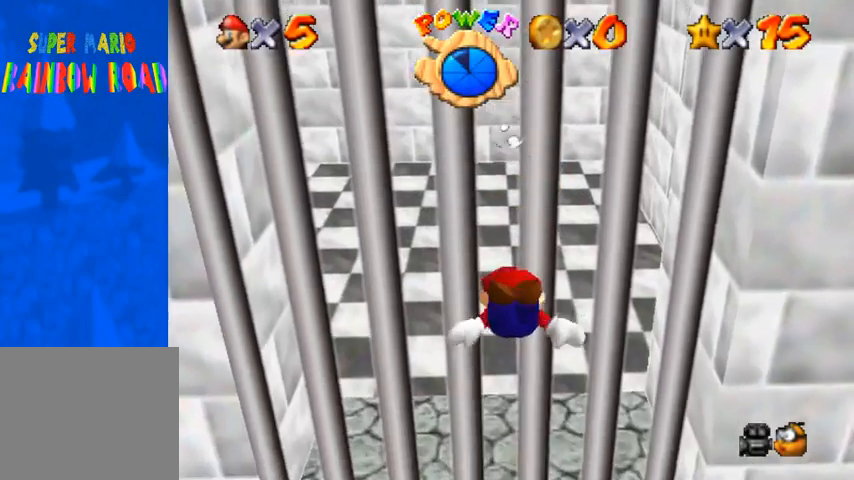
{"buttons": ["SQUARE"], "left_stick": "down", "right_stick": "center", "events": [[233, "CROSS", "up"], [400, "SQUARE", "down"], [500, "left_stick", "down"]]}
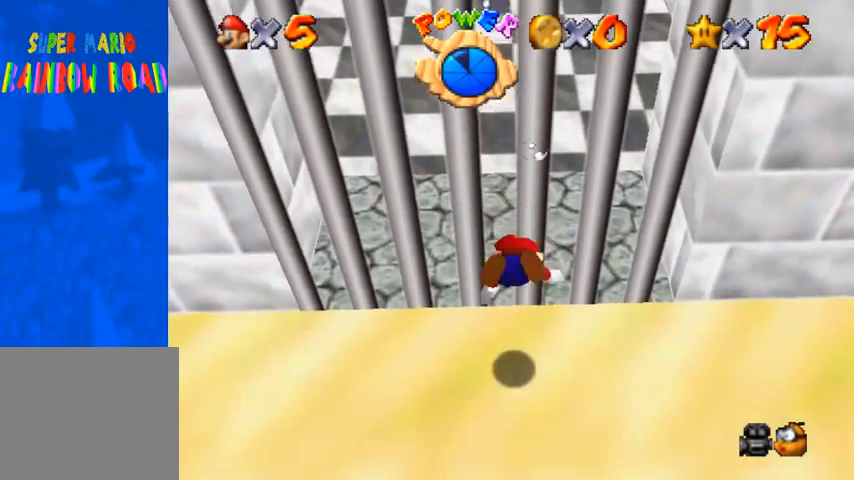
{"buttons": [], "left_stick": "center", "right_stick": "center", "events": [[67, "SQUARE", "up"], [367, "left_stick", "center"]]}
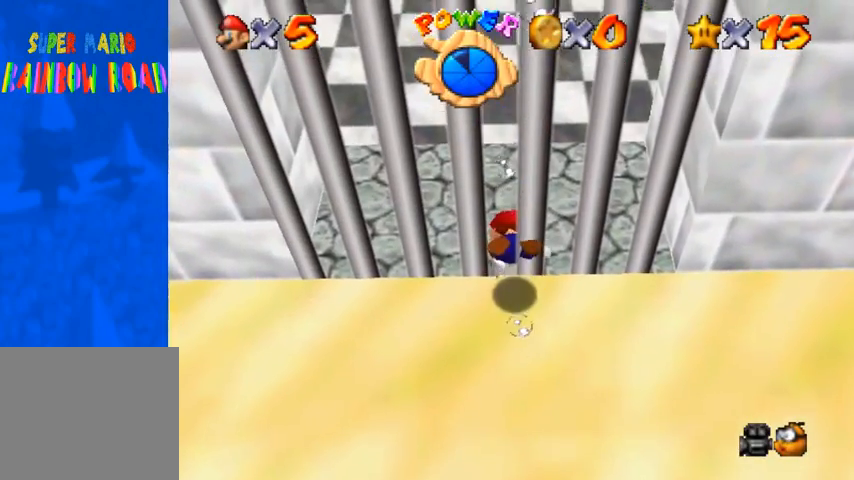
{"buttons": ["CROSS"], "left_stick": "down", "right_stick": "center", "events": [[200, "left_stick", "down"], [500, "CROSS", "down"]]}
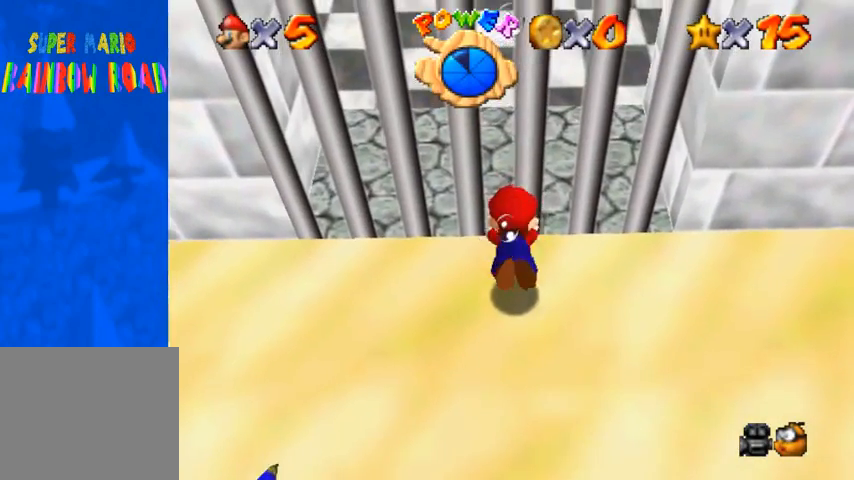
{"buttons": [], "left_stick": "down", "right_stick": "center", "events": [[300, "CROSS", "up"]]}
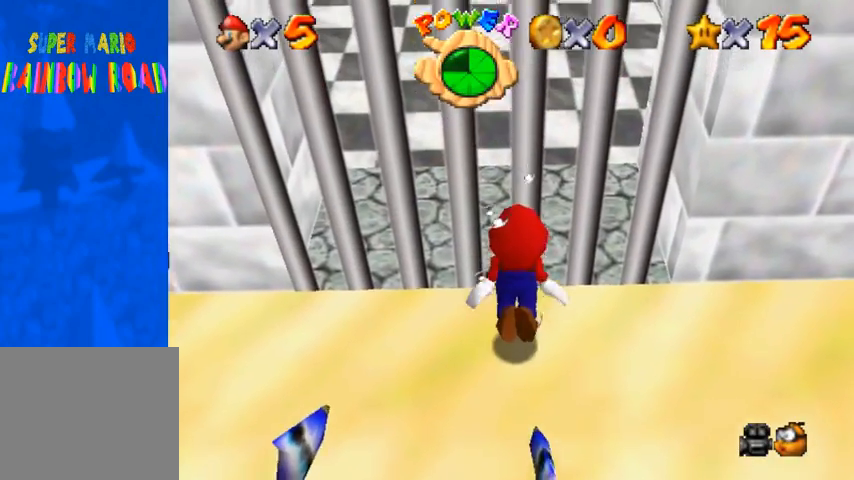
{"buttons": [], "left_stick": "left", "right_stick": "center", "events": [[67, "CROSS", "down"], [167, "left_stick", "down-right"], [467, "CROSS", "up"], [467, "left_stick", "left"]]}
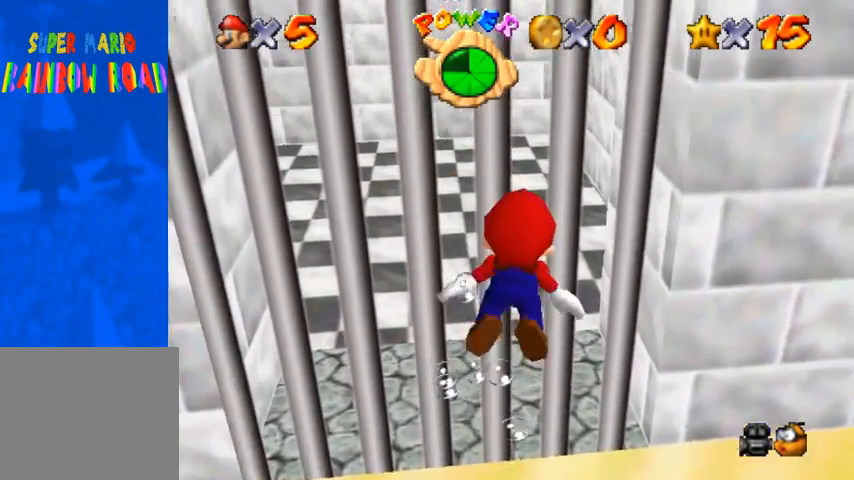
{"buttons": ["CROSS"], "left_stick": "up", "right_stick": "center", "events": [[267, "CROSS", "down"], [267, "left_stick", "up-left"], [433, "left_stick", "up"]]}
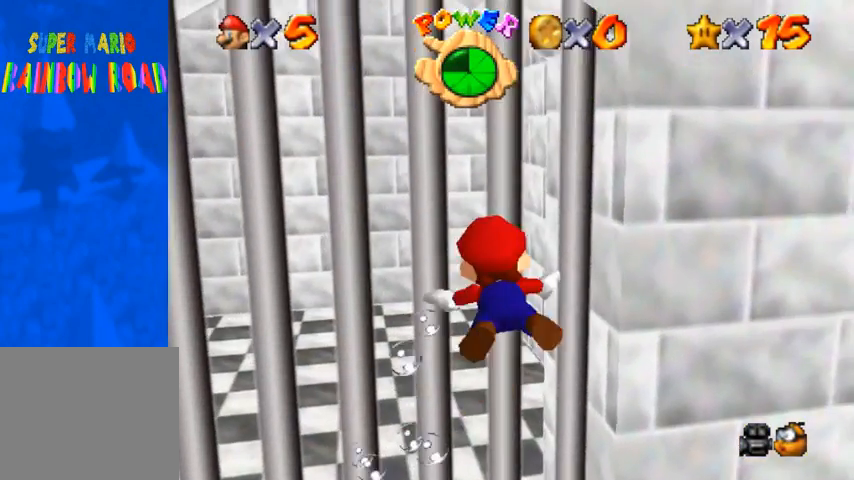
{"buttons": ["CROSS"], "left_stick": "up", "right_stick": "center", "events": [[133, "CROSS", "up"], [367, "CROSS", "down"]]}
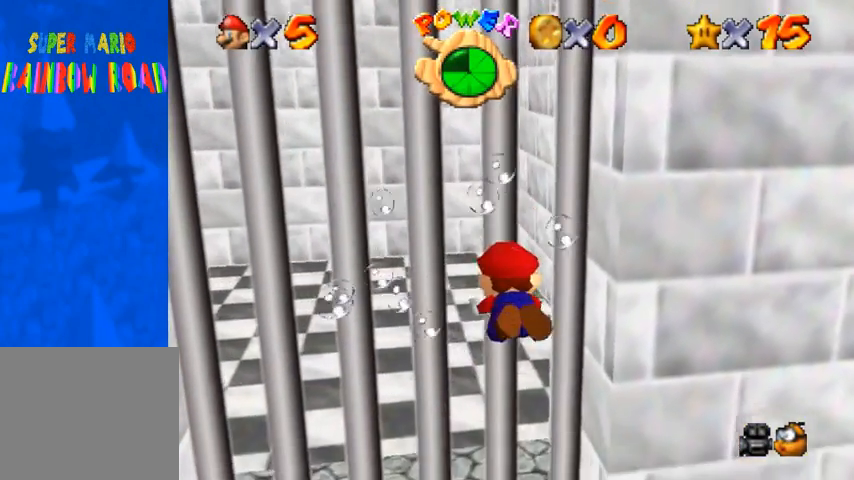
{"buttons": [], "left_stick": "up", "right_stick": "center", "events": [[367, "CROSS", "up"]]}
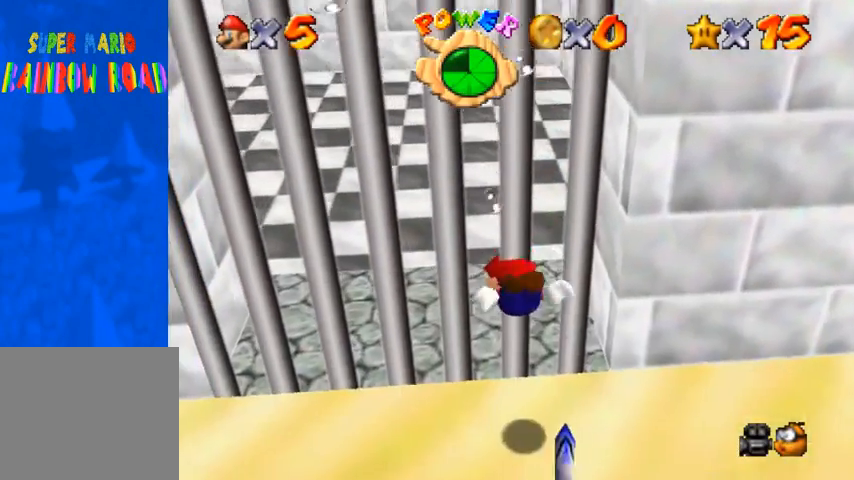
{"buttons": [], "left_stick": "center", "right_stick": "center", "events": [[133, "SQUARE", "down"], [267, "SQUARE", "up"], [467, "left_stick", "center"]]}
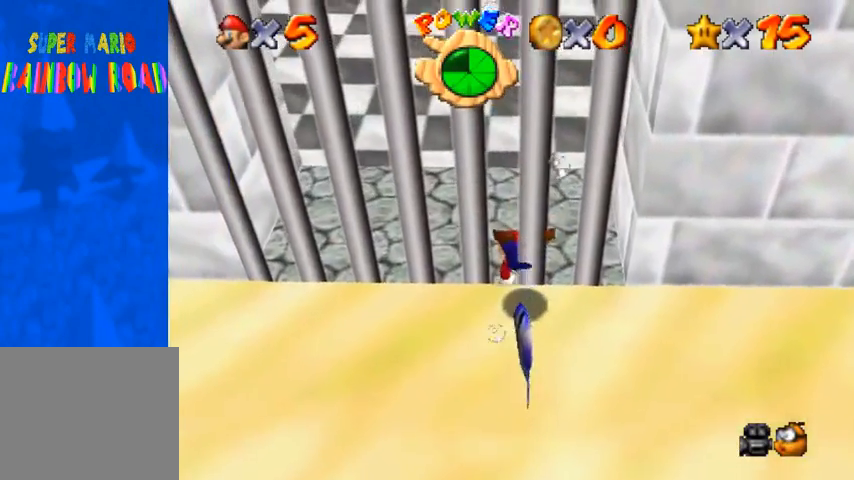
{"buttons": [], "left_stick": "down", "right_stick": "center", "events": [[33, "left_stick", "down"]]}
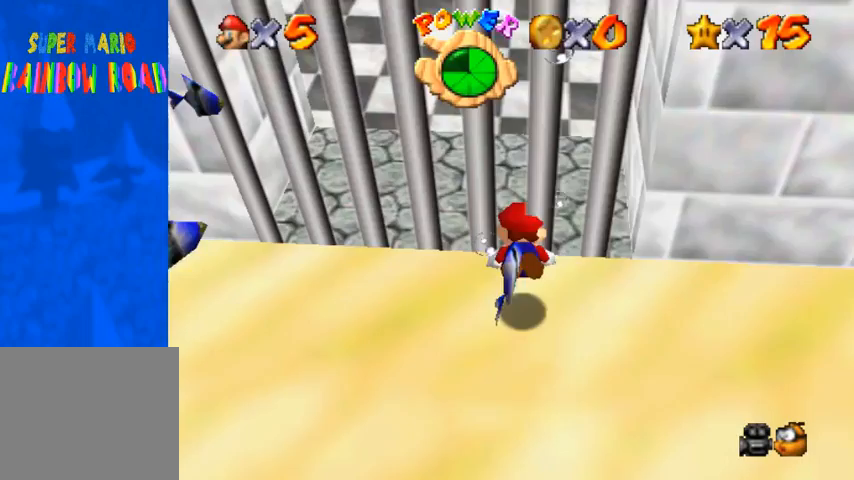
{"buttons": ["CROSS"], "left_stick": "down", "right_stick": "center", "events": [[233, "CROSS", "down"]]}
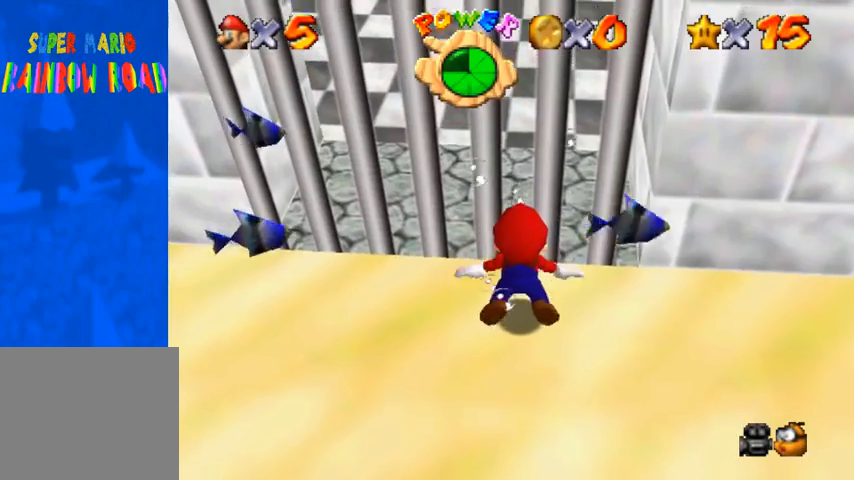
{"buttons": ["CROSS"], "left_stick": "down", "right_stick": "center", "events": [[33, "CROSS", "up"], [333, "CROSS", "down"]]}
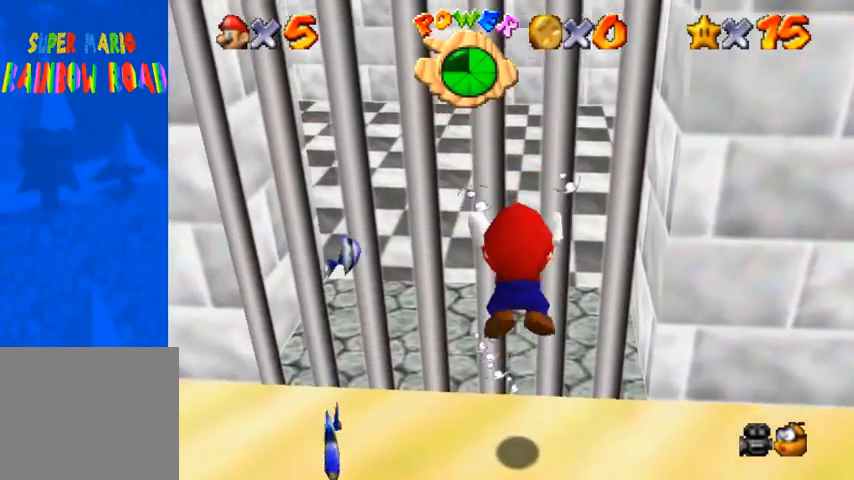
{"buttons": ["CROSS"], "left_stick": "up", "right_stick": "center", "events": [[33, "left_stick", "up"], [233, "CROSS", "up"], [467, "CROSS", "down"]]}
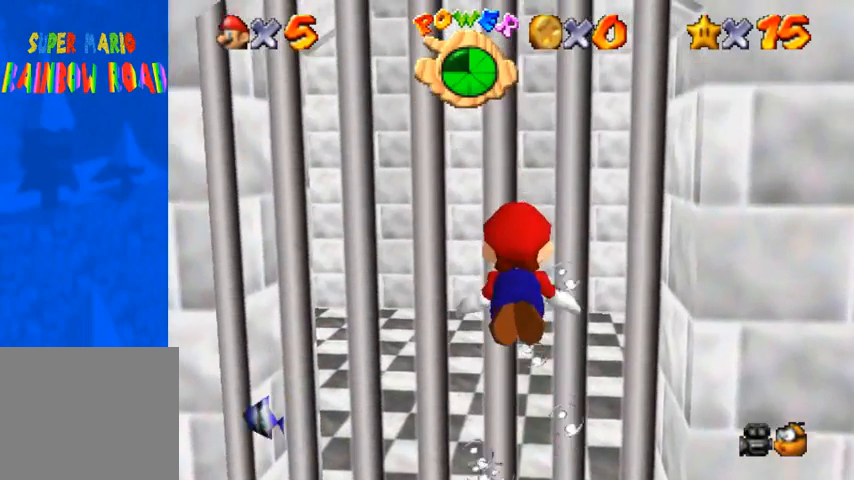
{"buttons": [], "left_stick": "up", "right_stick": "center", "events": [[500, "CROSS", "up"]]}
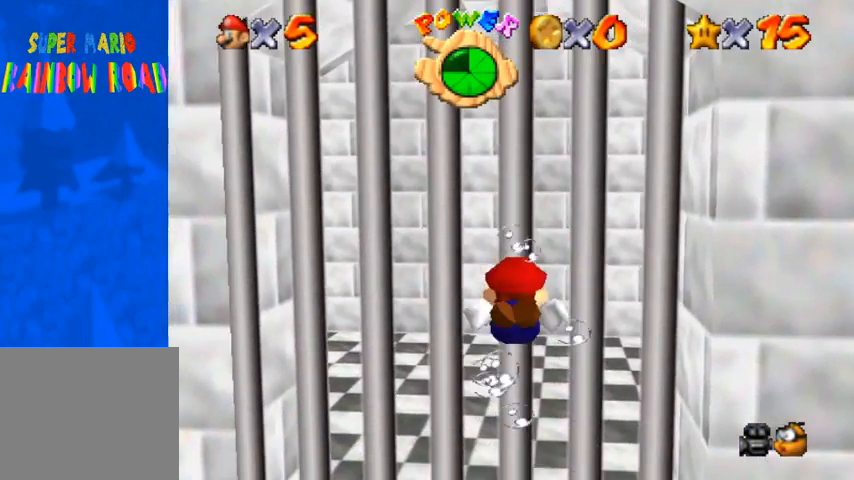
{"buttons": [], "left_stick": "up-right", "right_stick": "center", "events": [[167, "CROSS", "down"], [500, "CROSS", "up"], [500, "left_stick", "up-right"]]}
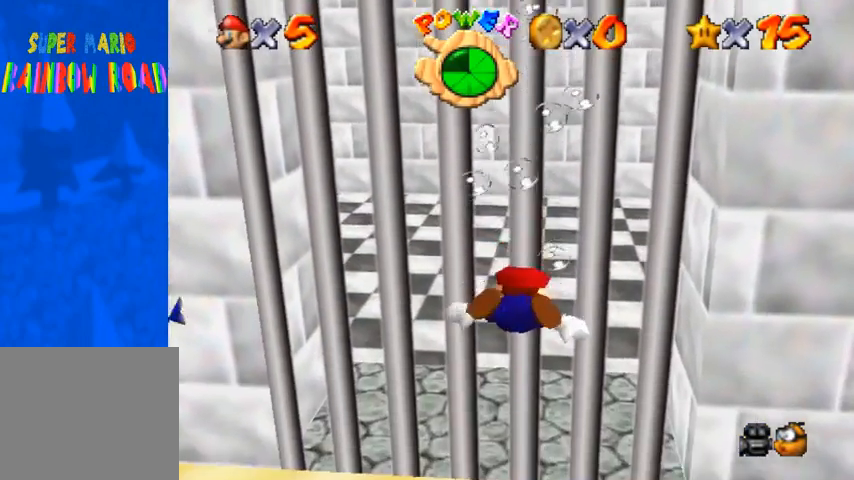
{"buttons": ["SQUARE"], "left_stick": "center", "right_stick": "center", "events": [[33, "left_stick", "right"], [133, "left_stick", "down"], [267, "CROSS", "down"], [267, "left_stick", "center"], [400, "SQUARE", "down"], [433, "CROSS", "up"]]}
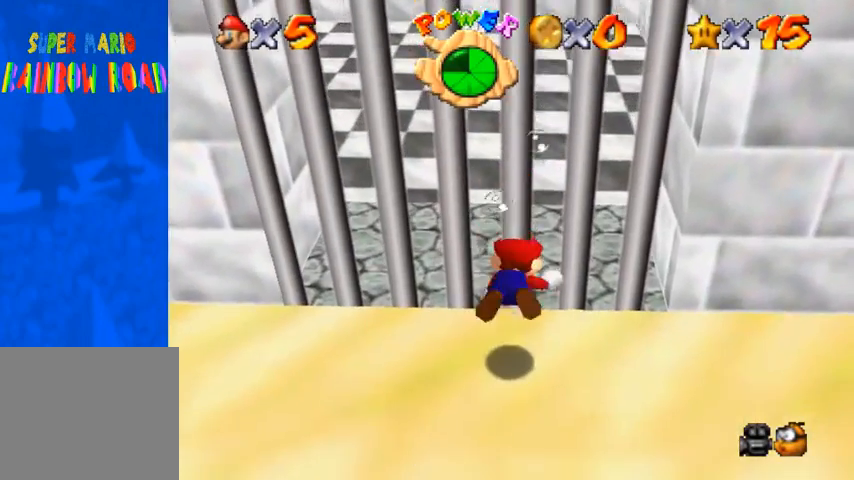
{"buttons": [], "left_stick": "center", "right_stick": "center", "events": [[100, "SQUARE", "up"], [200, "left_stick", "up"], [267, "left_stick", "center"]]}
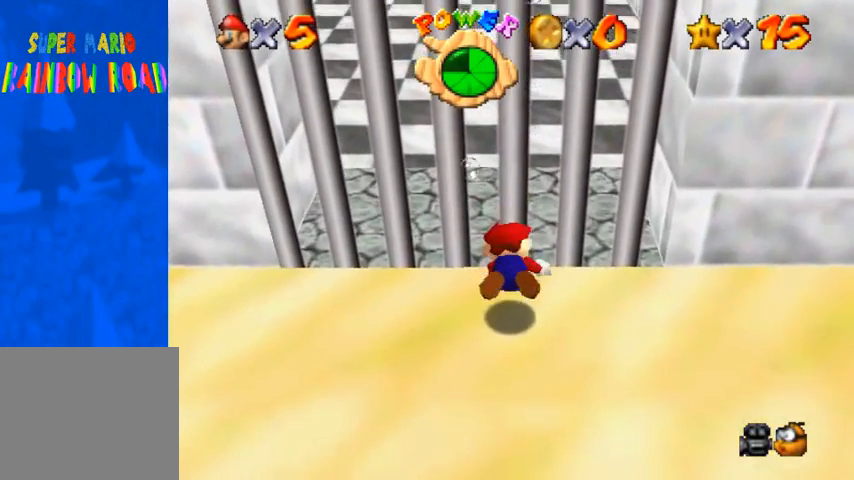
{"buttons": ["CROSS"], "left_stick": "down", "right_stick": "center", "events": [[300, "left_stick", "up"], [433, "left_stick", "down"], [500, "CROSS", "down"]]}
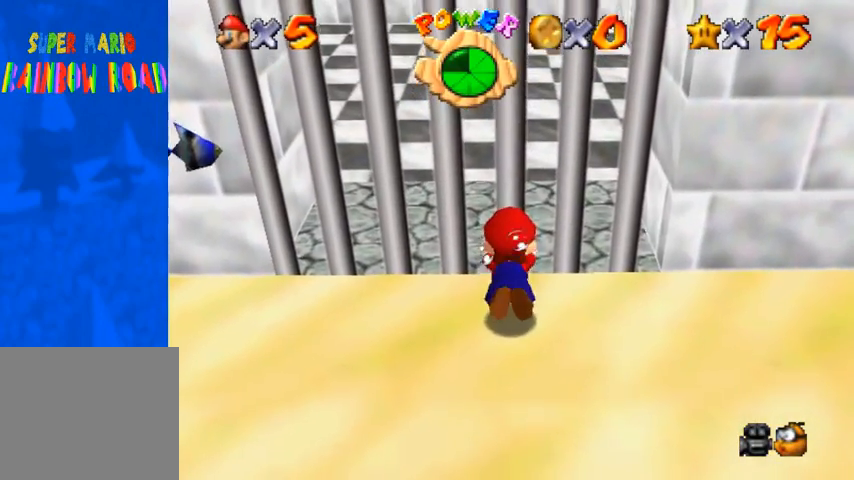
{"buttons": [], "left_stick": "down", "right_stick": "center", "events": [[300, "CROSS", "up"]]}
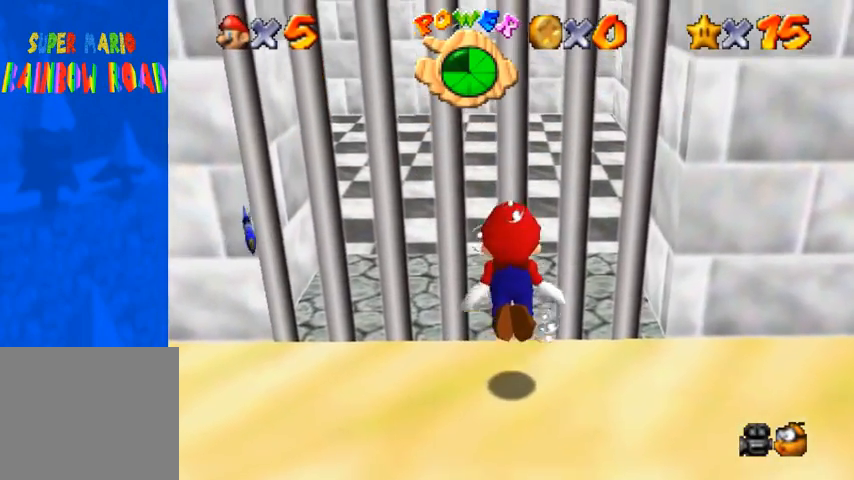
{"buttons": [], "left_stick": "up", "right_stick": "center", "events": [[67, "CROSS", "down"], [100, "left_stick", "up"], [433, "CROSS", "up"]]}
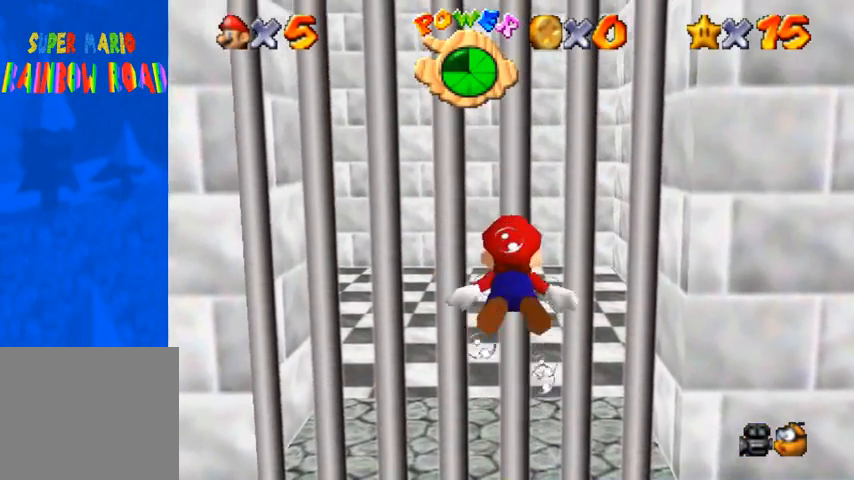
{"buttons": ["CROSS"], "left_stick": "up", "right_stick": "center", "events": [[200, "CROSS", "down"]]}
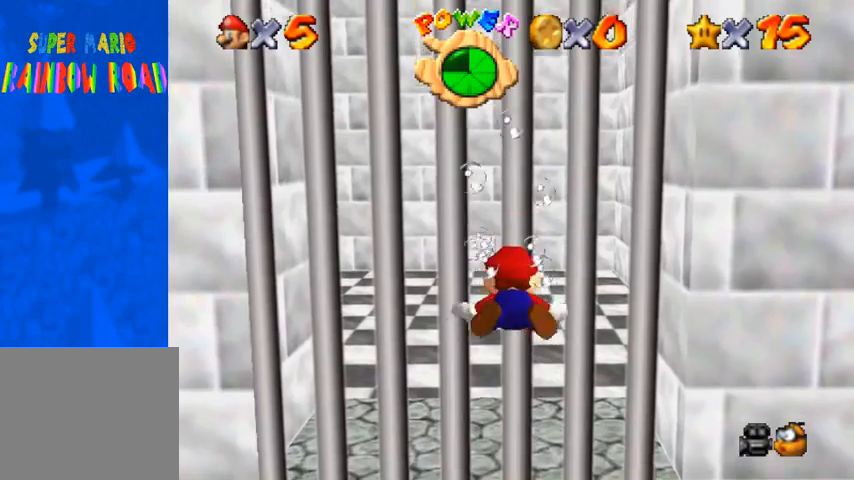
{"buttons": ["CROSS"], "left_stick": "up", "right_stick": "center", "events": [[133, "CROSS", "up"], [400, "CROSS", "down"]]}